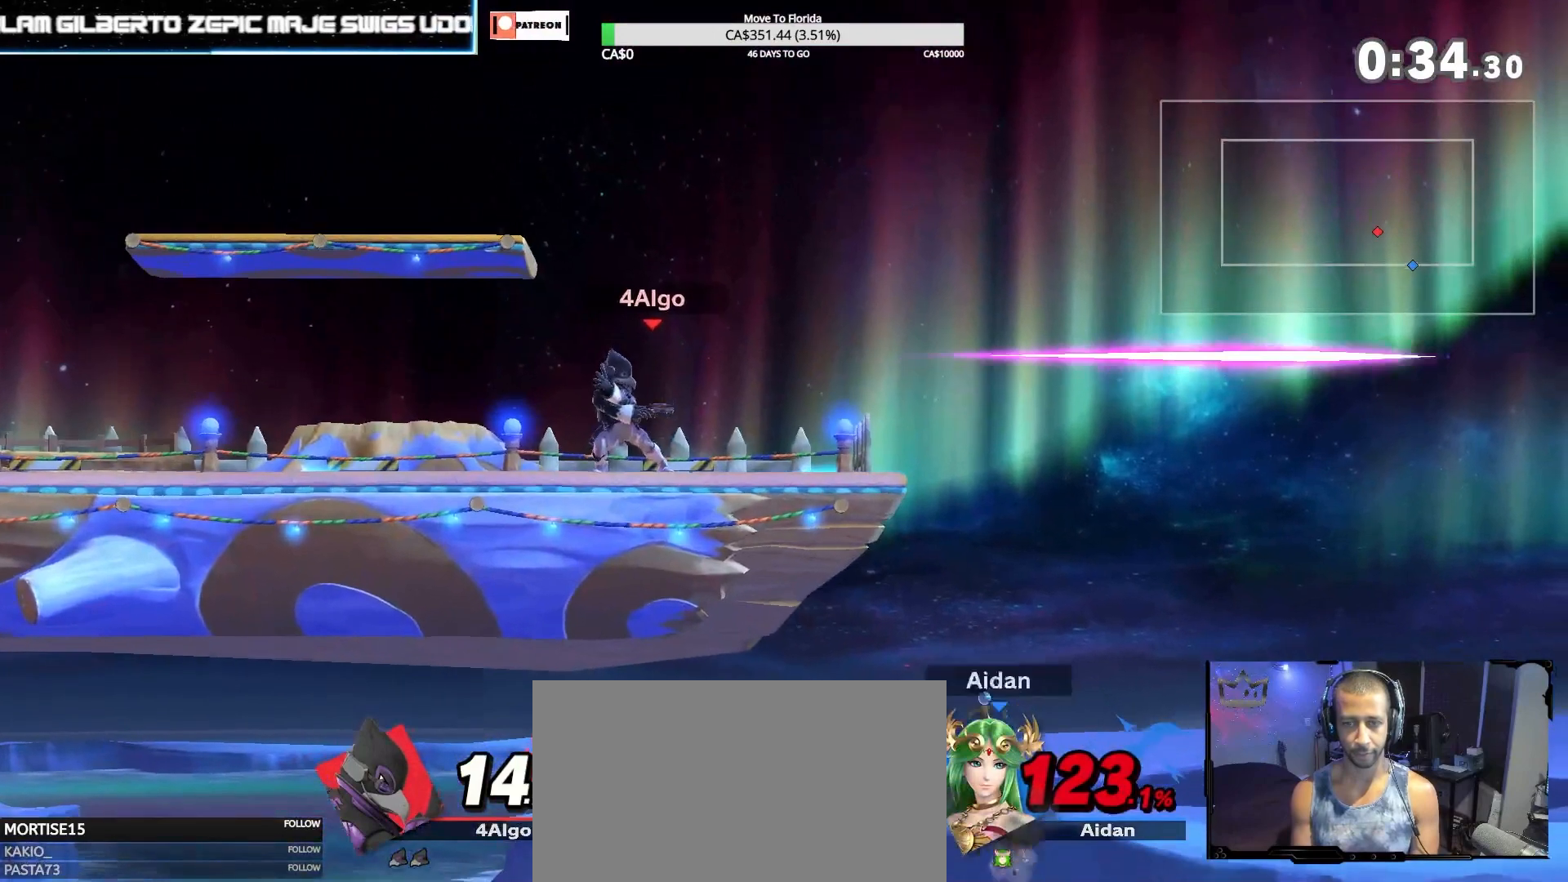
Gameplay with a controller (Nintendo layout); each line is a JSON object with the inputs held at the frame after it. "events" lists button and stick changes between this image and that frame as [ms after this image, input, new state], when the widget could be followed in between. Not read: L3 R3.
{"buttons": [], "left_stick": "right", "right_stick": "center", "events": [[467, "left_stick", "right"]]}
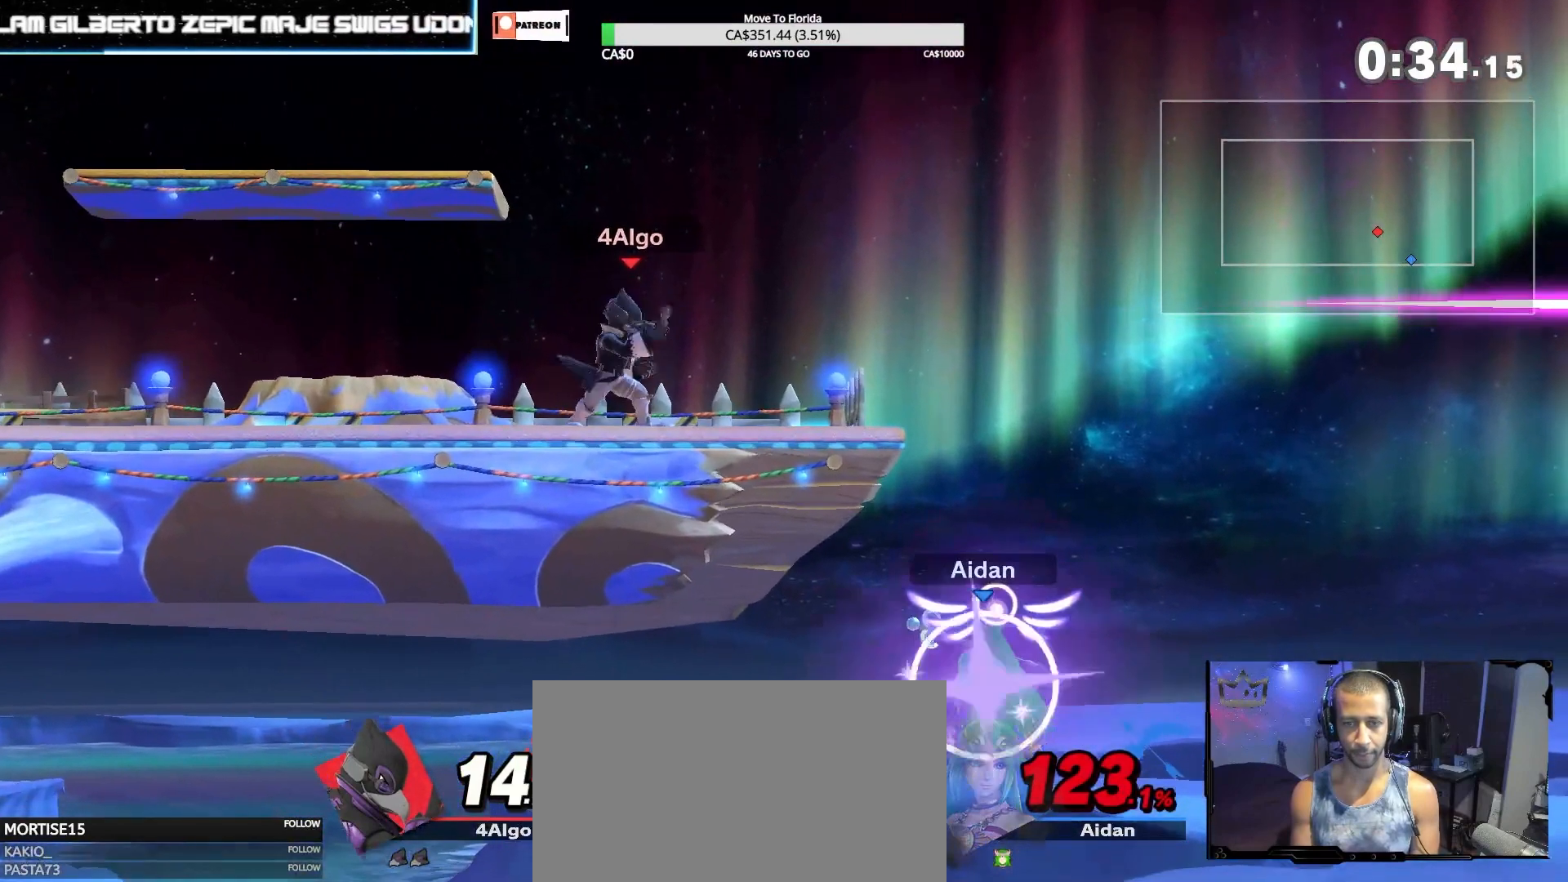
{"buttons": ["Y", "Z"], "left_stick": "down-left", "right_stick": "center", "events": [[400, "left_stick", "center"], [467, "Y", "down"], [467, "Z", "down"], [467, "left_stick", "down-left"]]}
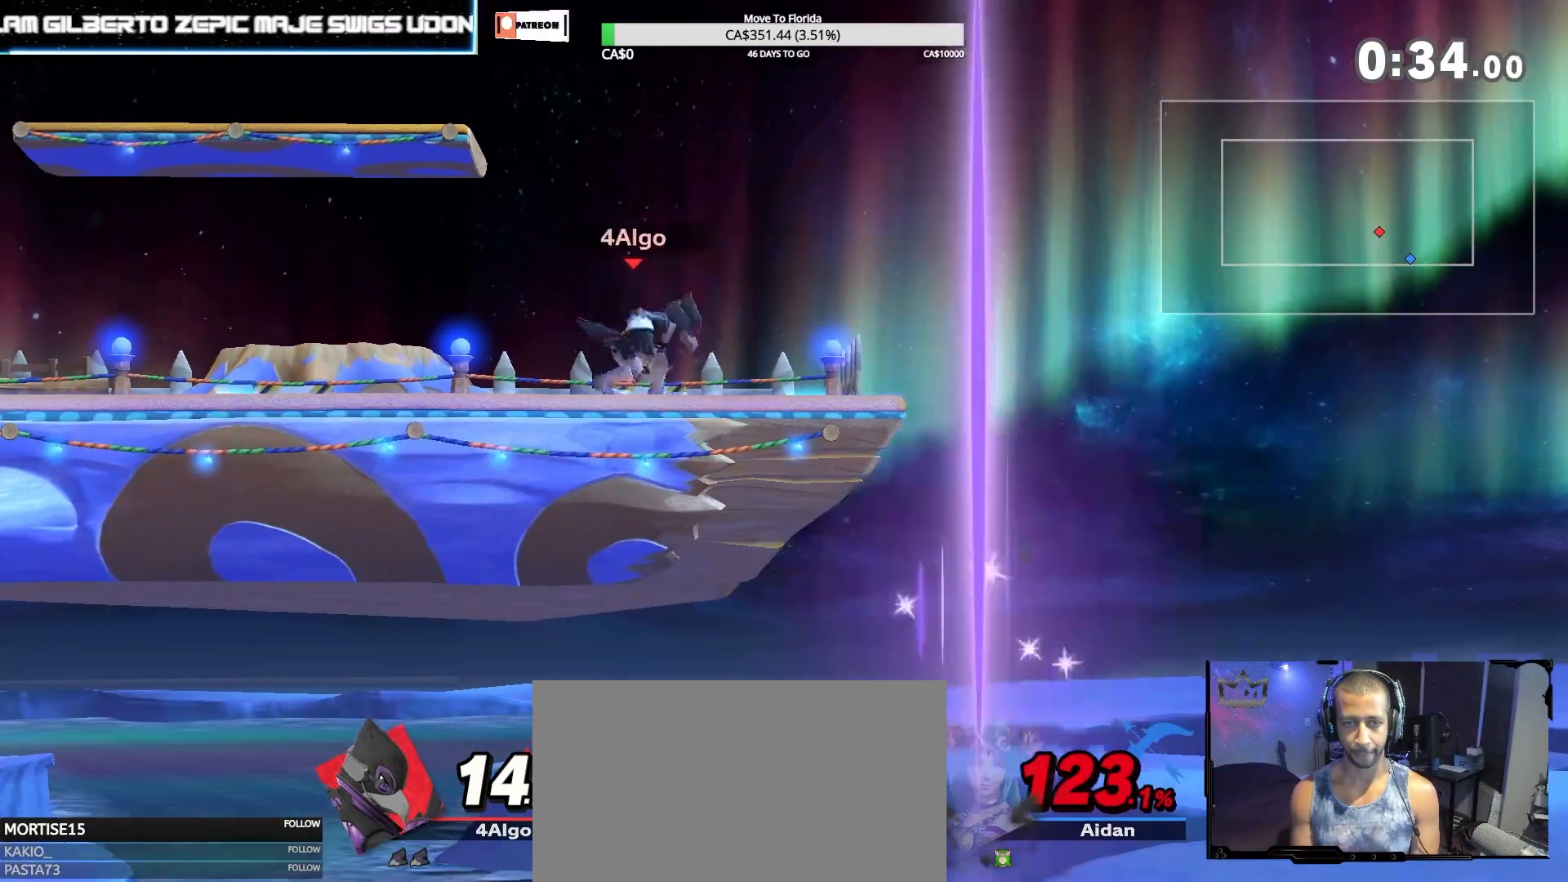
{"buttons": ["L1"], "left_stick": "down-left", "right_stick": "center", "events": [[33, "L1", "down"], [233, "Z", "up"], [300, "L1", "up"], [367, "Y", "up"], [400, "L1", "down"]]}
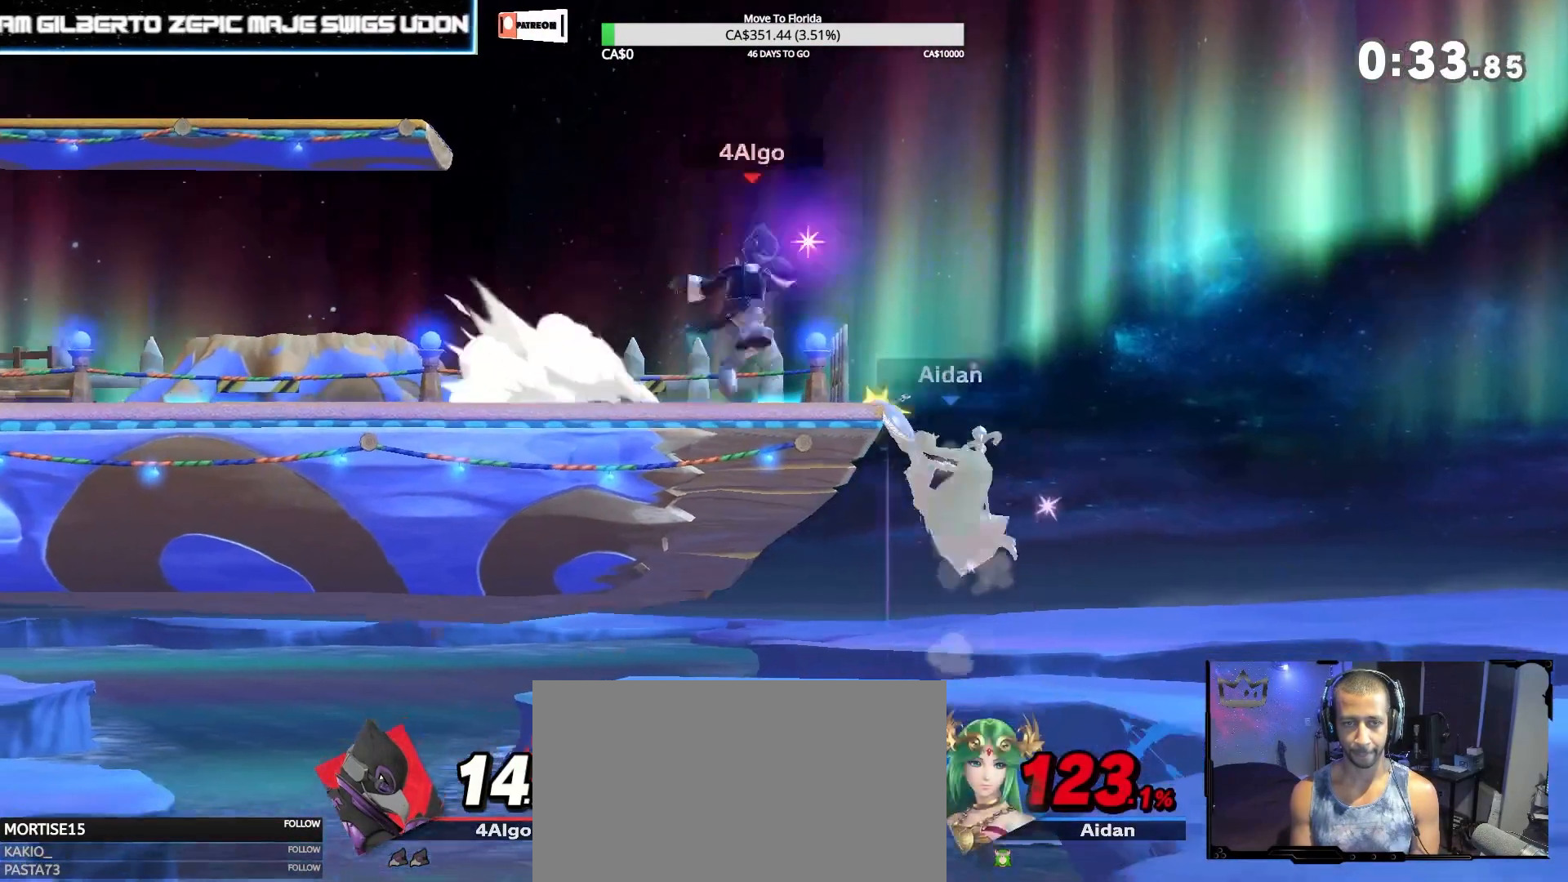
{"buttons": [], "left_stick": "center", "right_stick": "center", "events": [[200, "L1", "up"], [367, "left_stick", "center"]]}
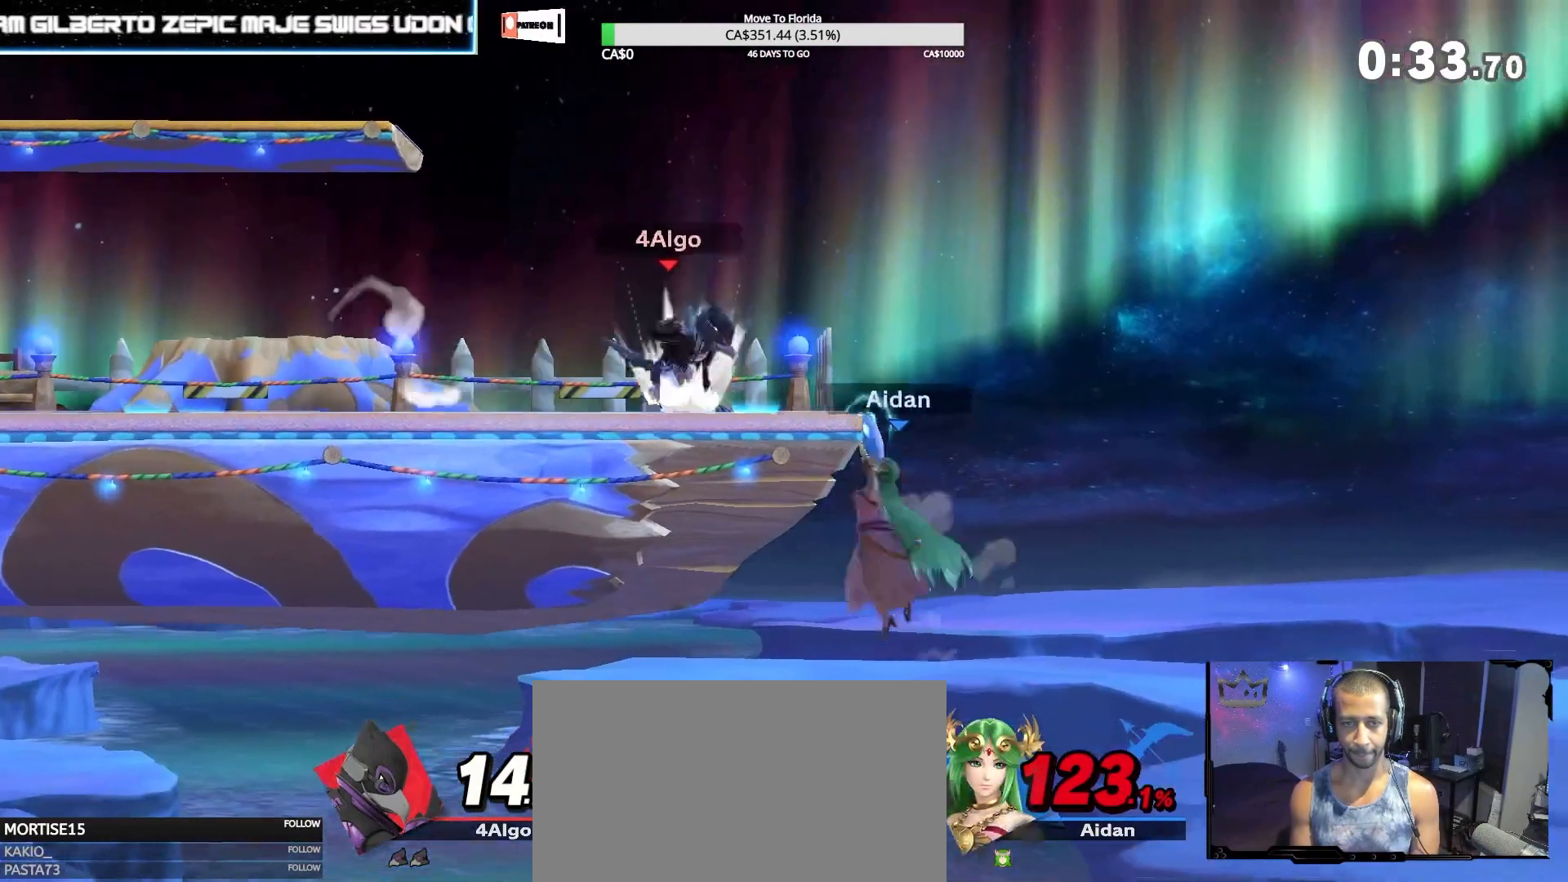
{"buttons": [], "left_stick": "up", "right_stick": "center", "events": [[200, "left_stick", "up"]]}
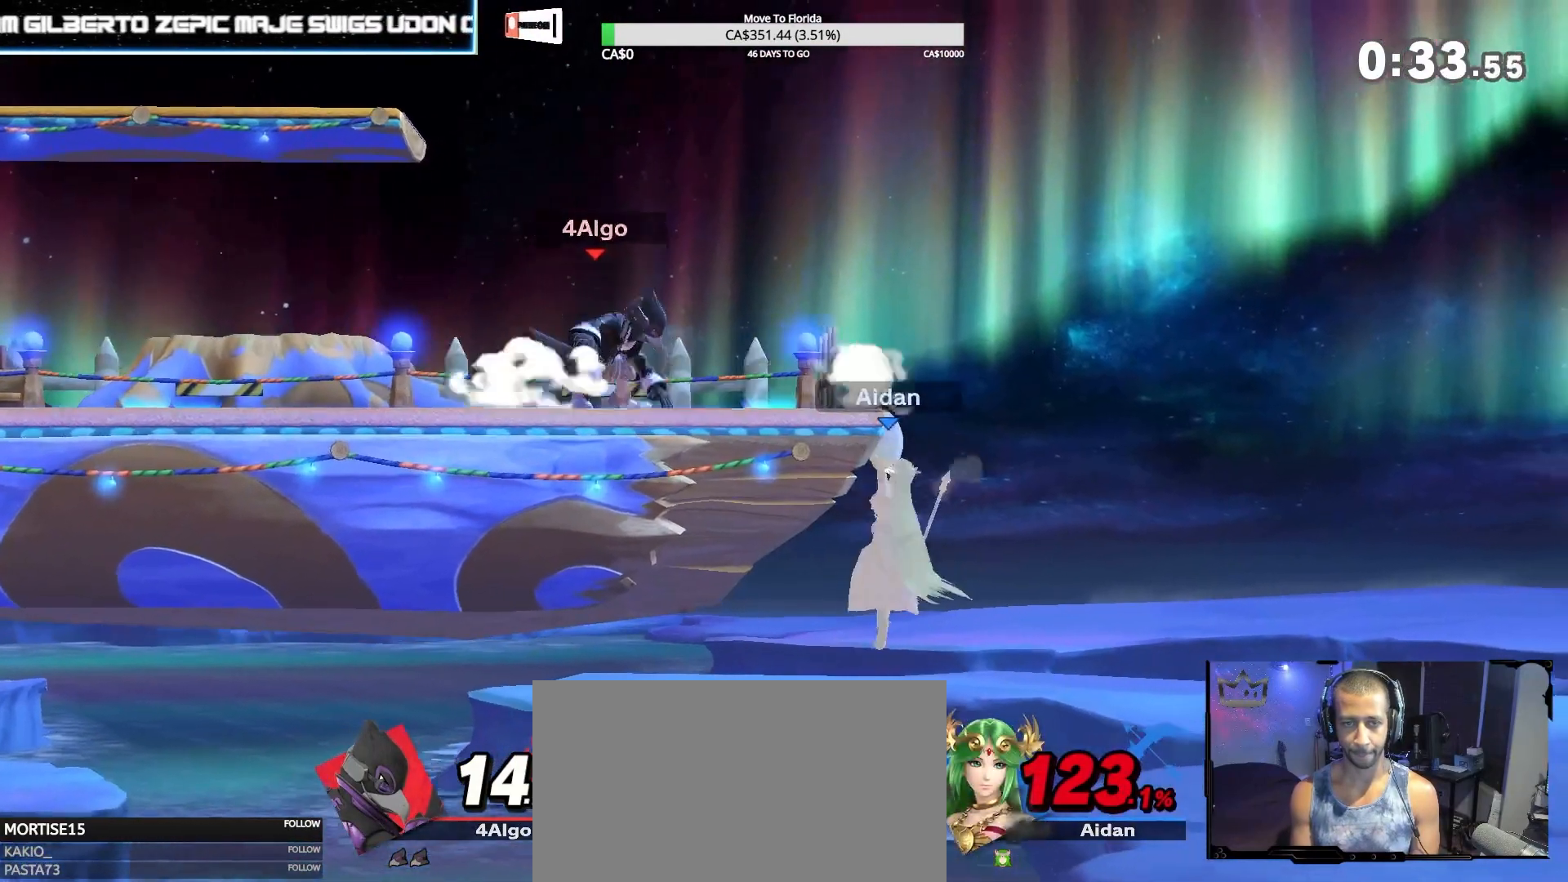
{"buttons": [], "left_stick": "up", "right_stick": "center", "events": []}
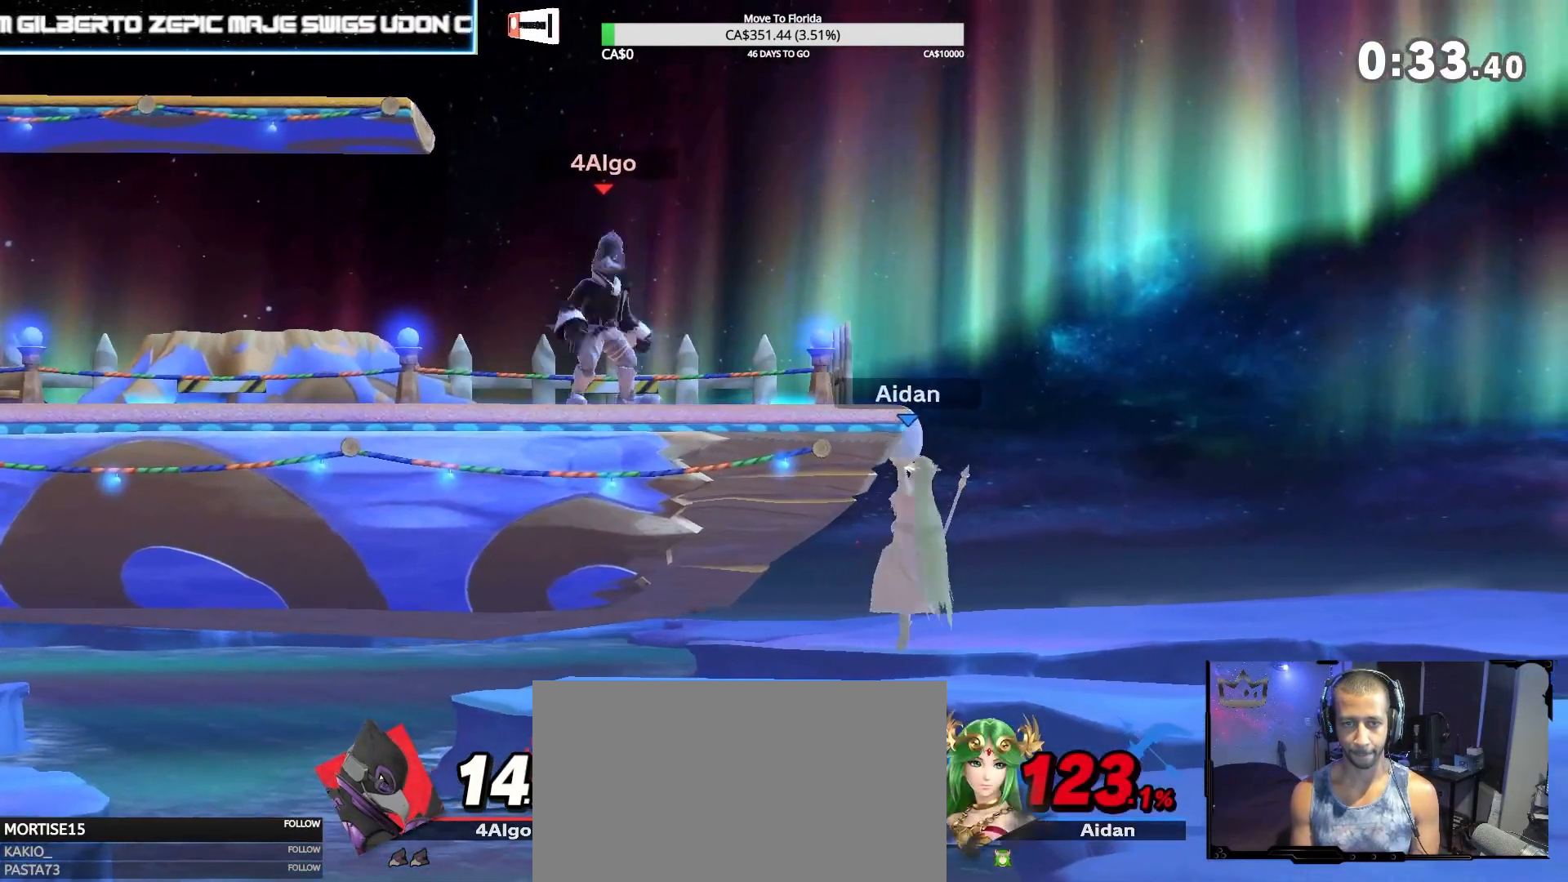
{"buttons": [], "left_stick": "up", "right_stick": "center", "events": []}
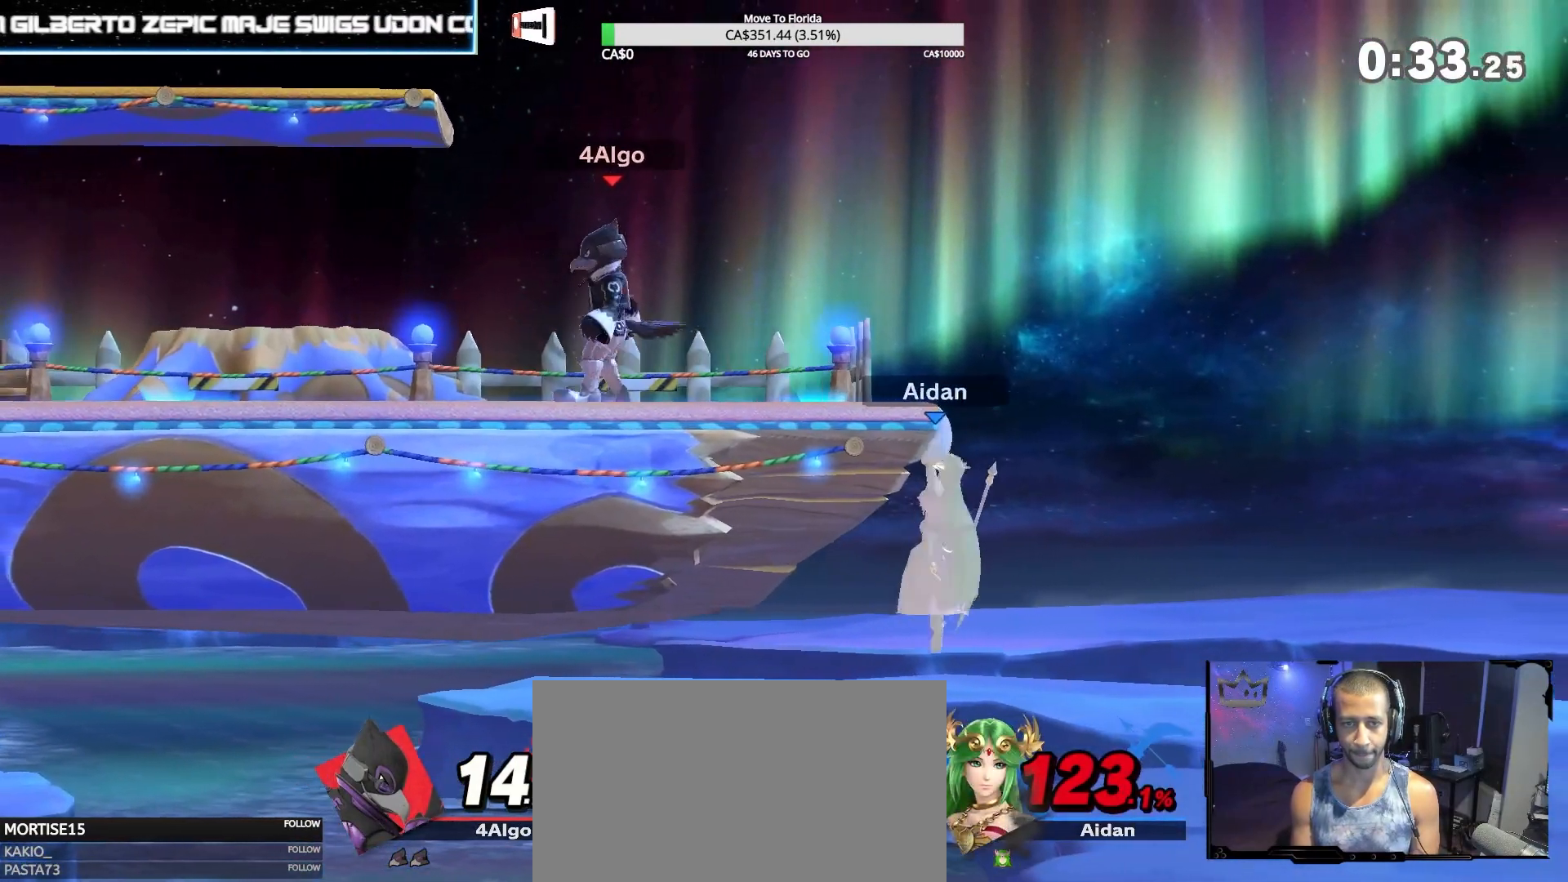
{"buttons": [], "left_stick": "up", "right_stick": "center", "events": []}
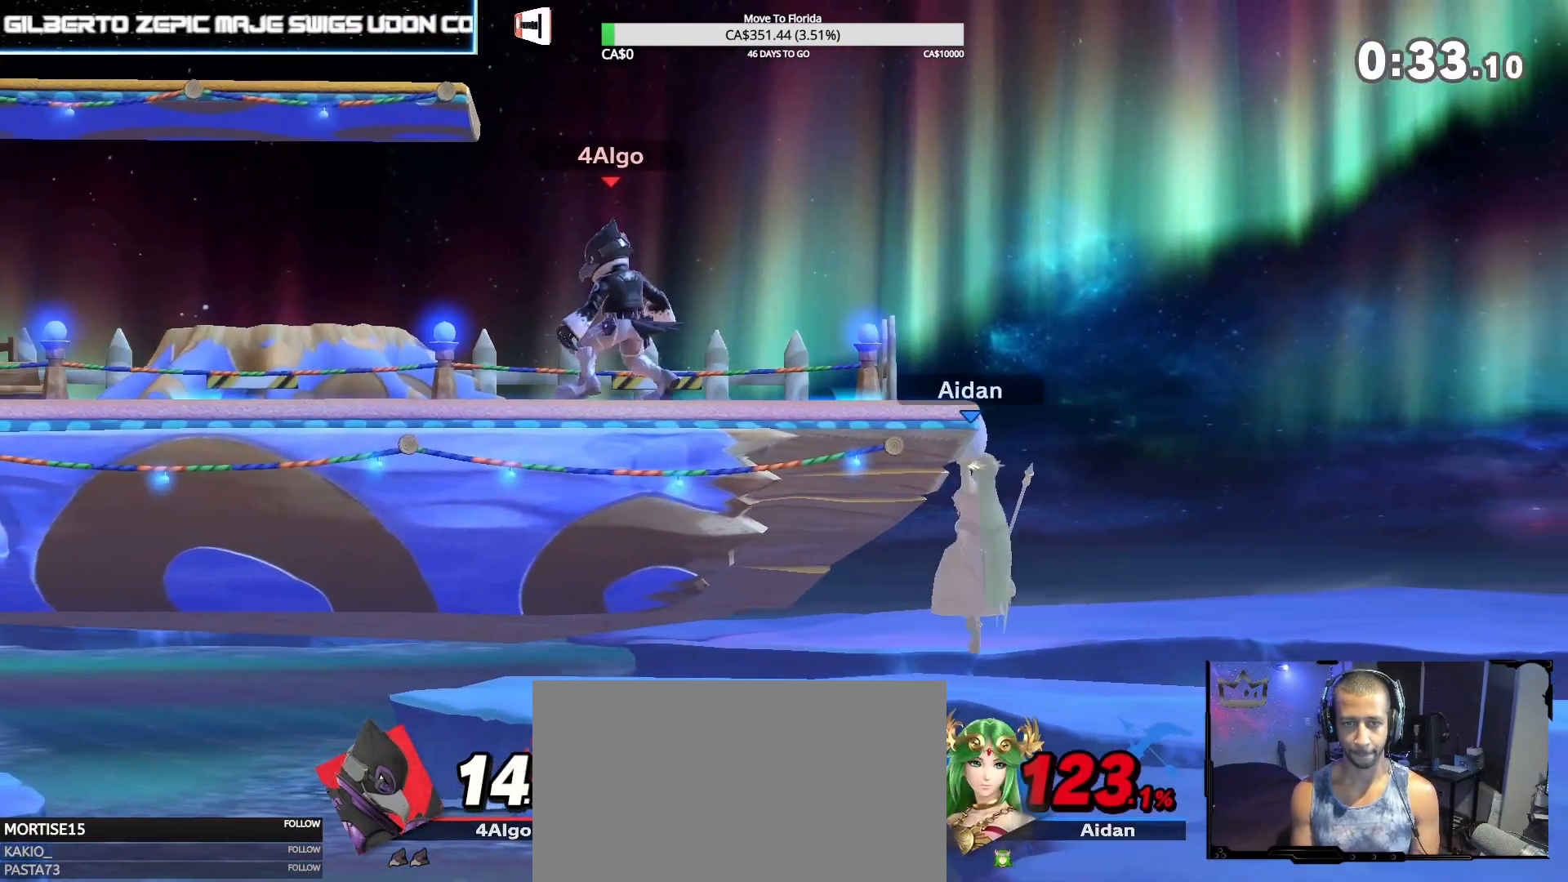
{"buttons": [], "left_stick": "up", "right_stick": "center", "events": []}
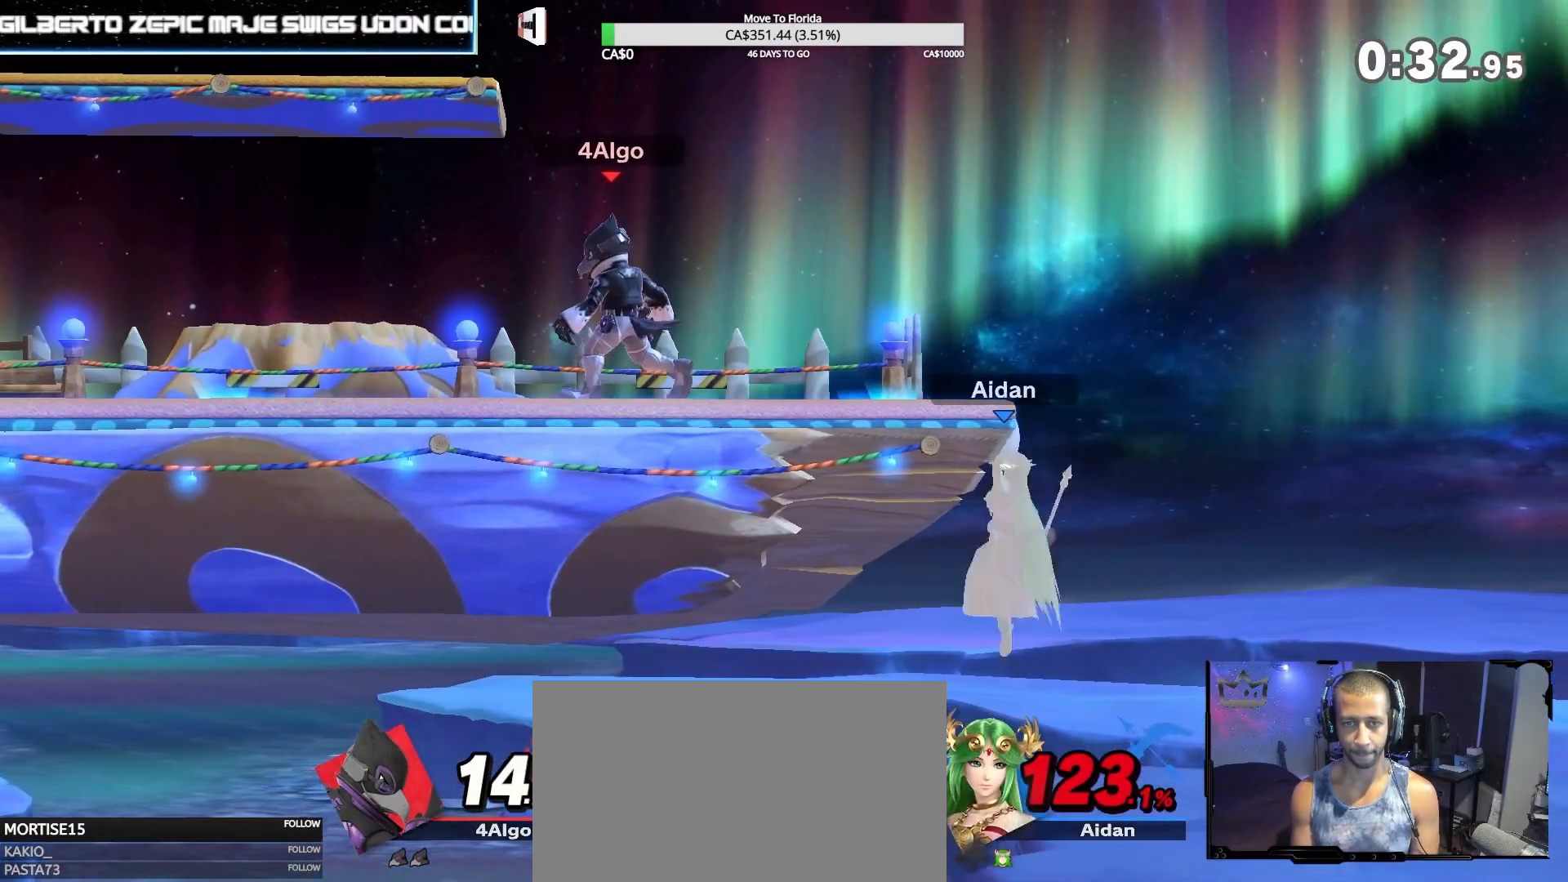
{"buttons": [], "left_stick": "center", "right_stick": "center", "events": [[367, "left_stick", "center"]]}
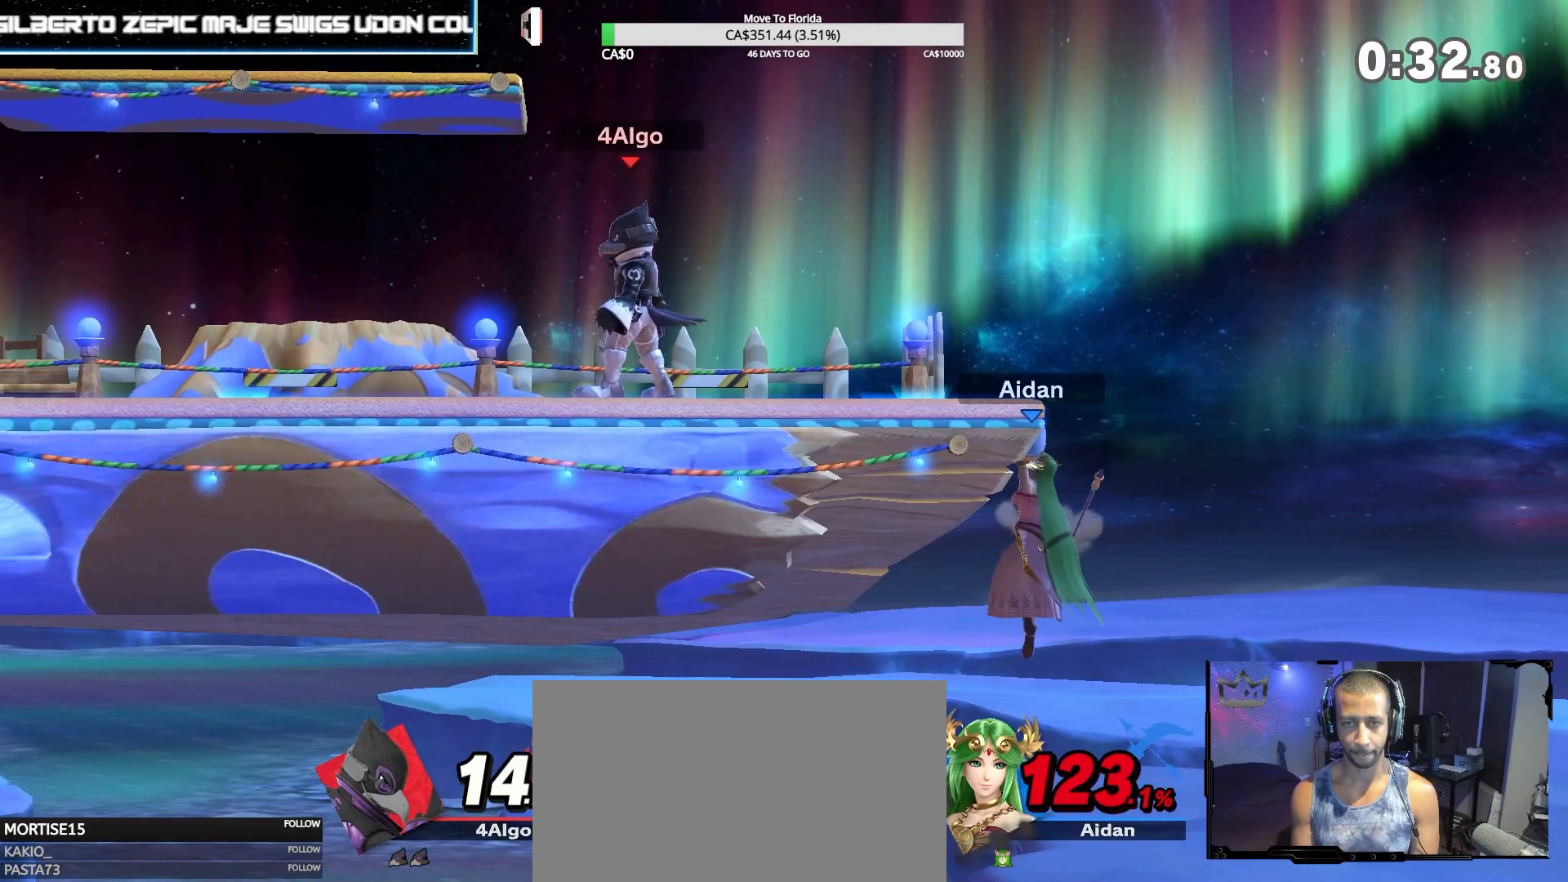
{"buttons": [], "left_stick": "center", "right_stick": "center", "events": []}
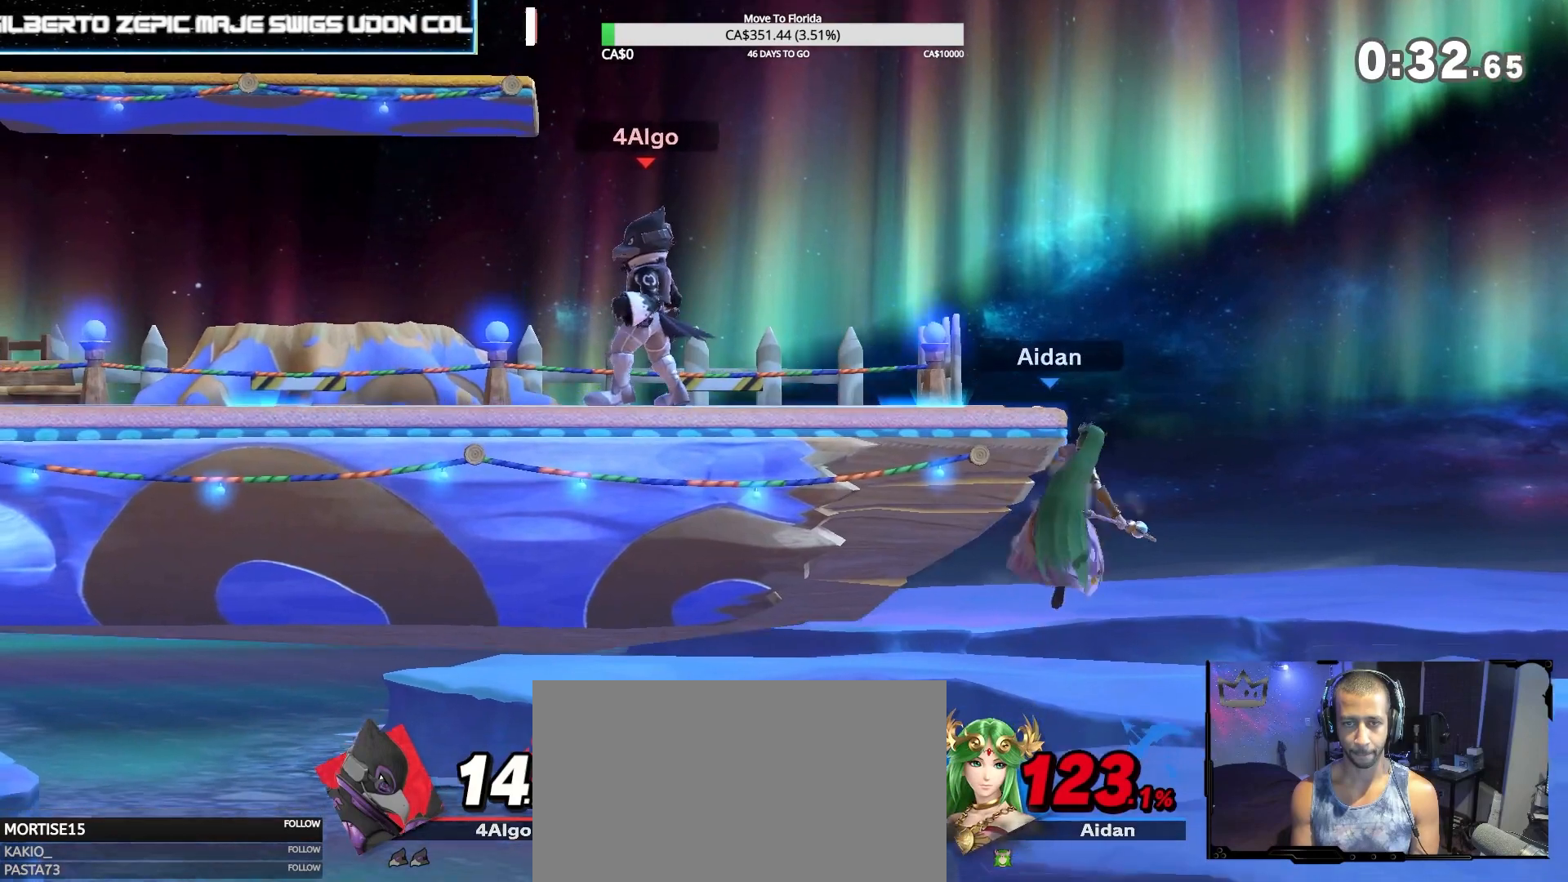
{"buttons": [], "left_stick": "center", "right_stick": "center", "events": []}
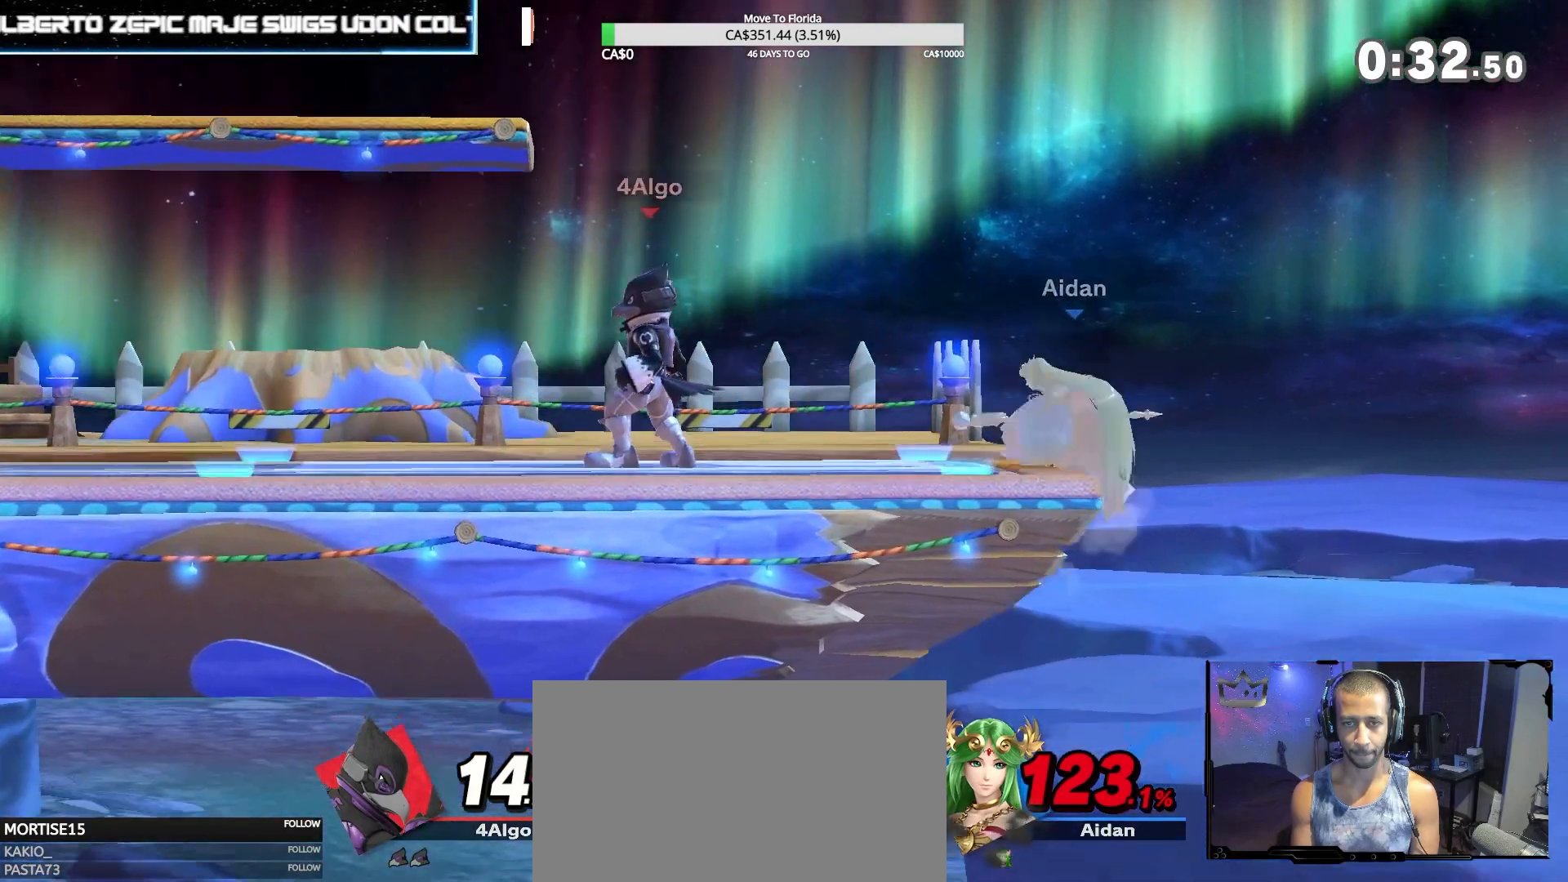
{"buttons": [], "left_stick": "center", "right_stick": "center", "events": []}
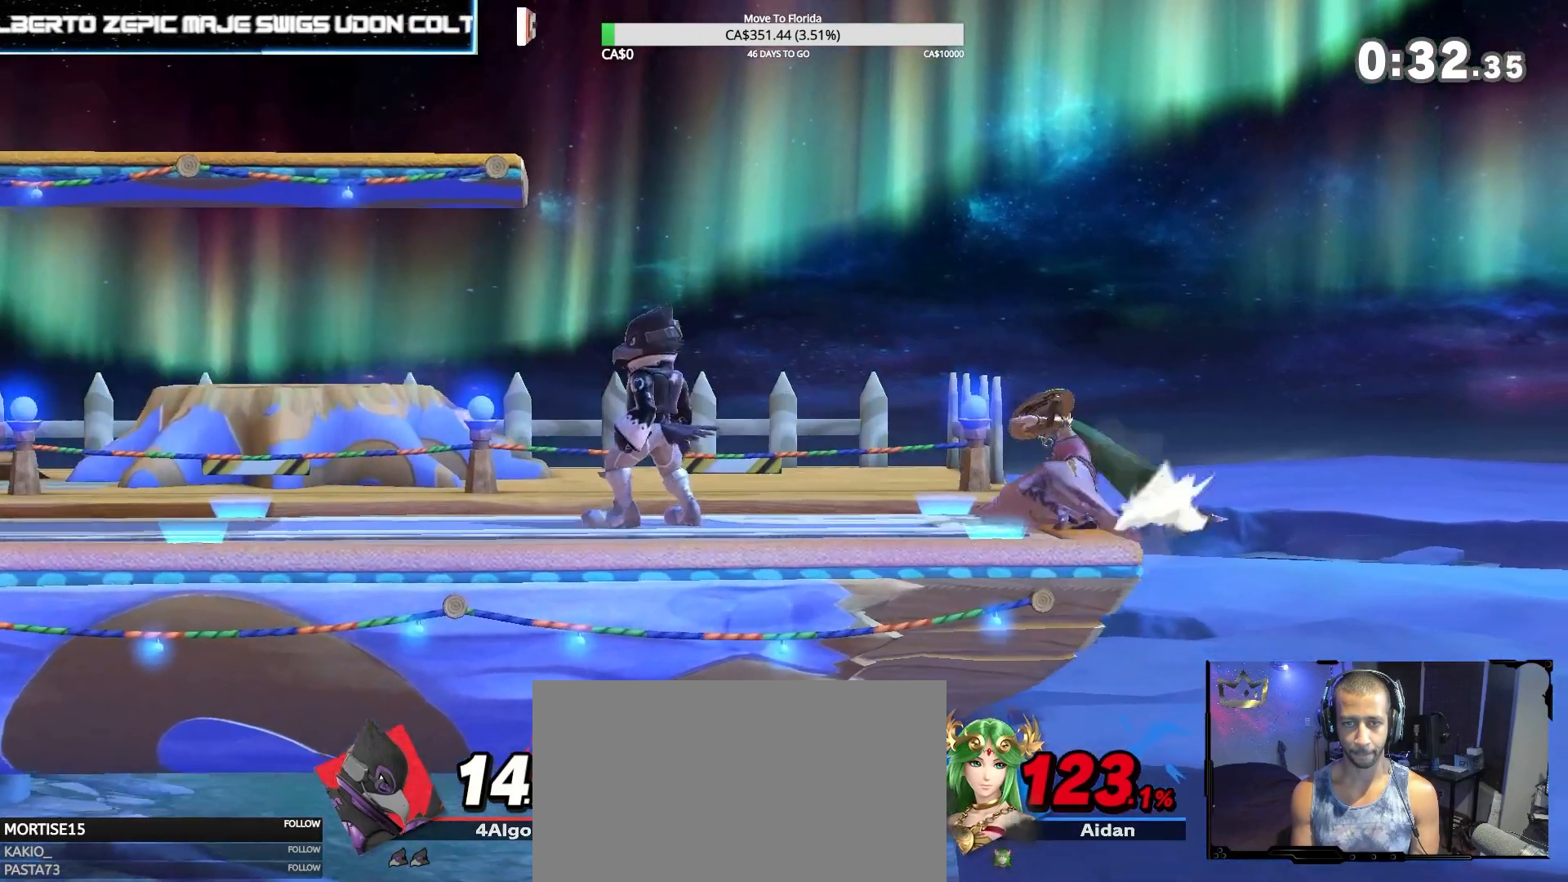
{"buttons": [], "left_stick": "center", "right_stick": "center", "events": []}
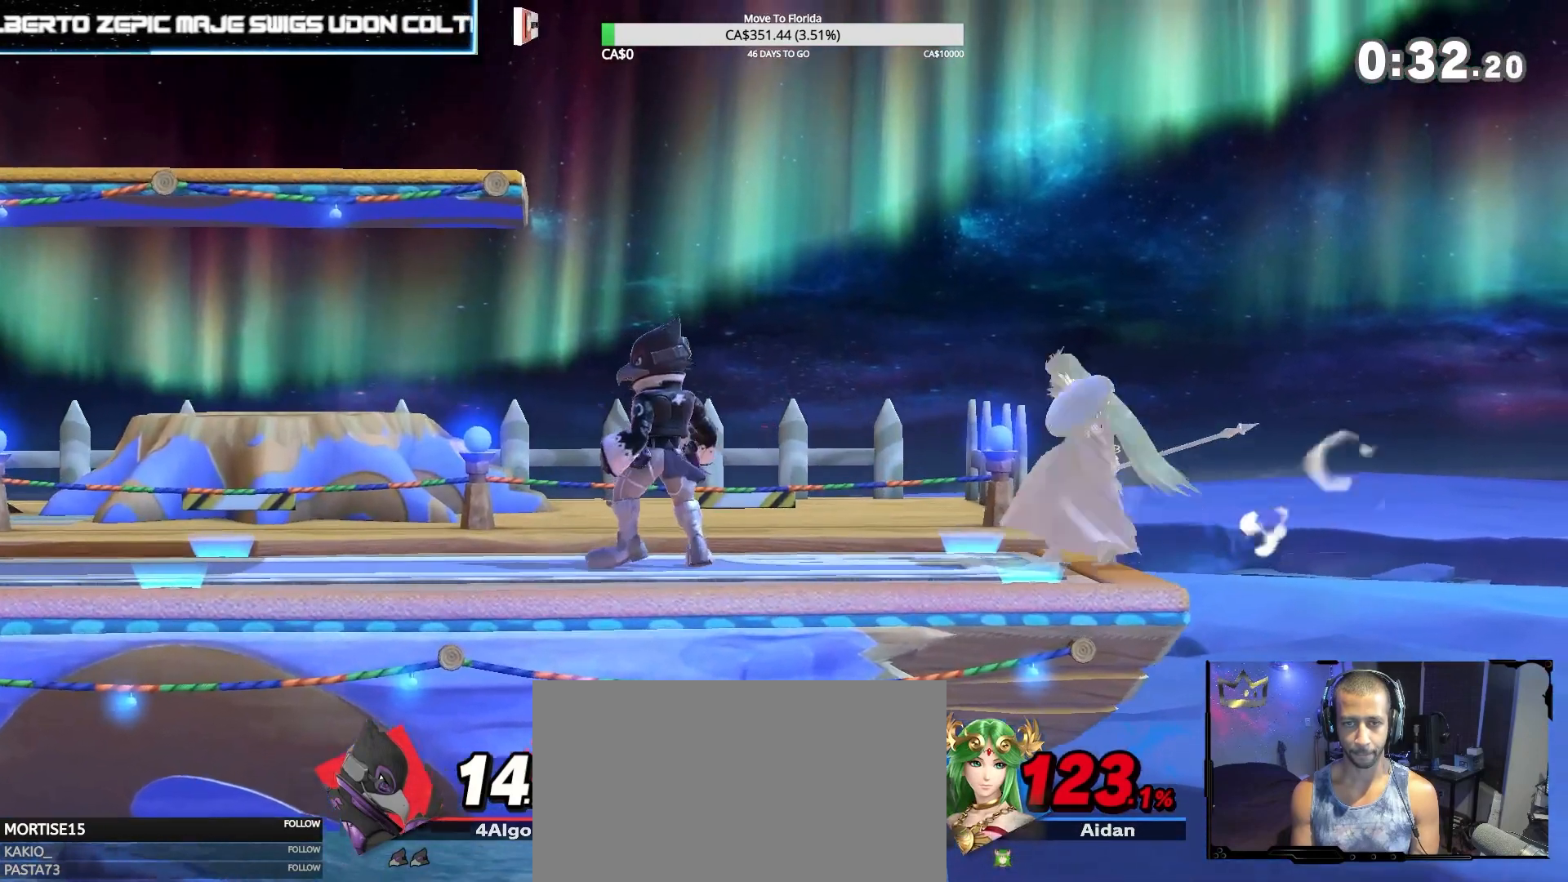
{"buttons": [], "left_stick": "center", "right_stick": "center", "events": []}
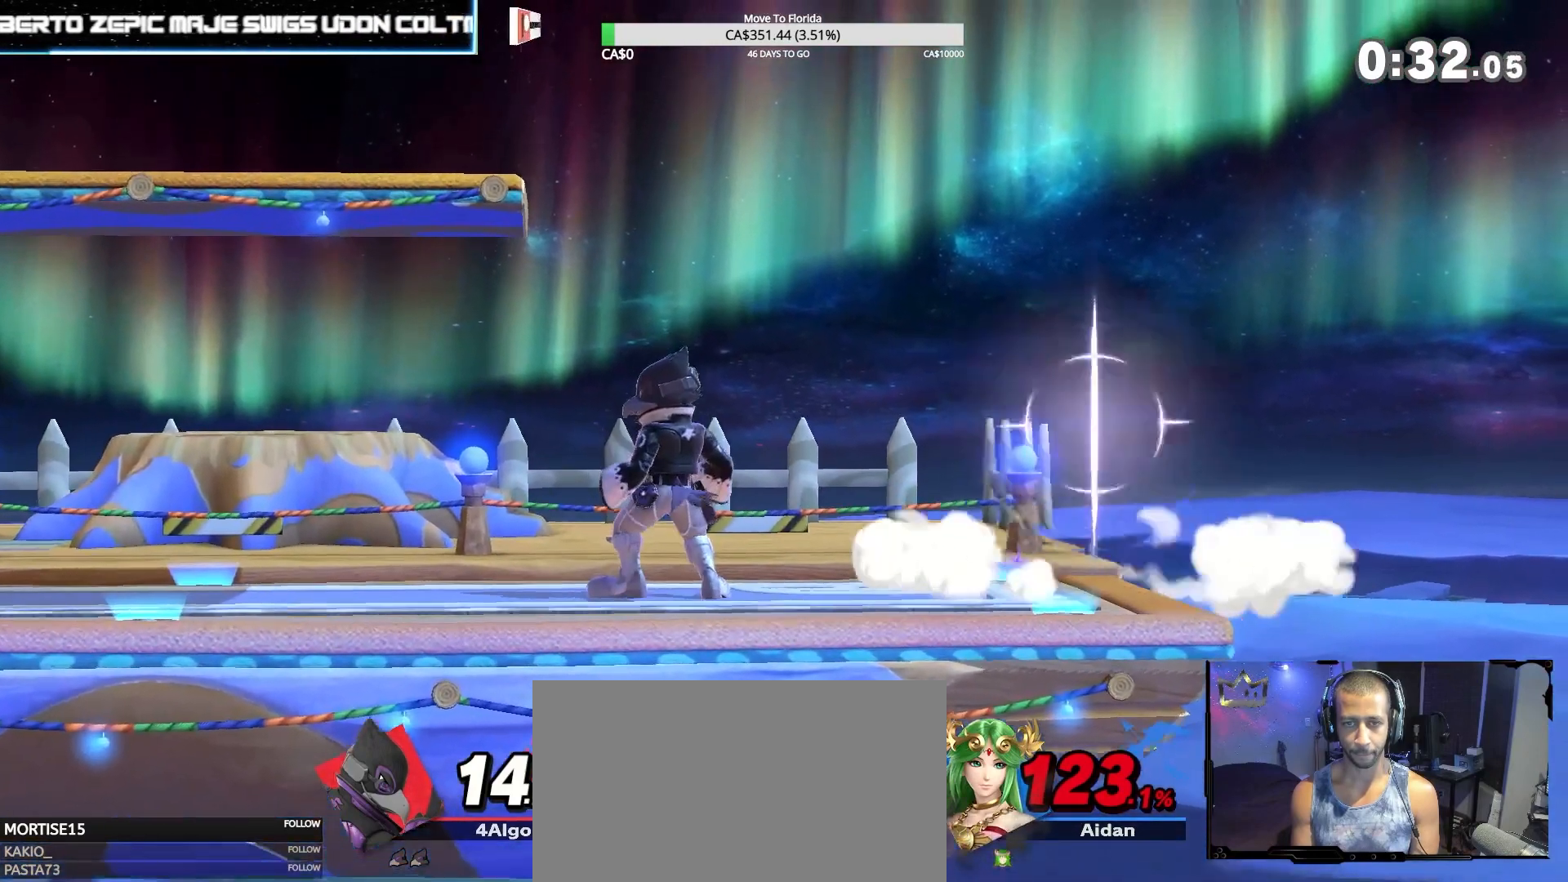
{"buttons": [], "left_stick": "left", "right_stick": "center", "events": [[400, "left_stick", "left"]]}
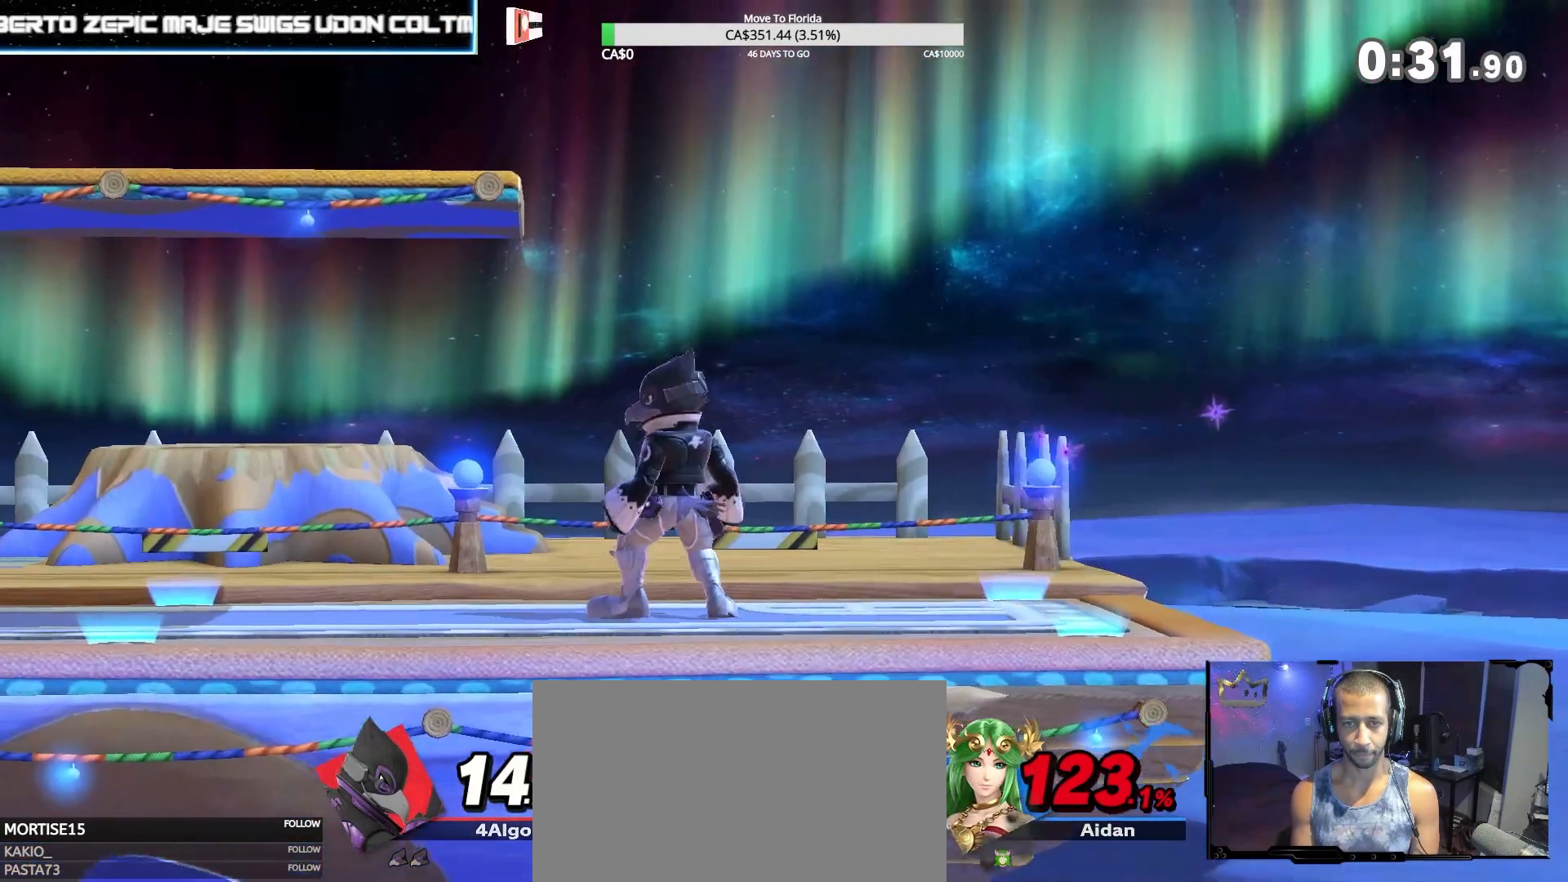
{"buttons": ["A"], "left_stick": "right", "right_stick": "center", "events": [[233, "left_stick", "center"], [300, "left_stick", "right"], [367, "A", "down"]]}
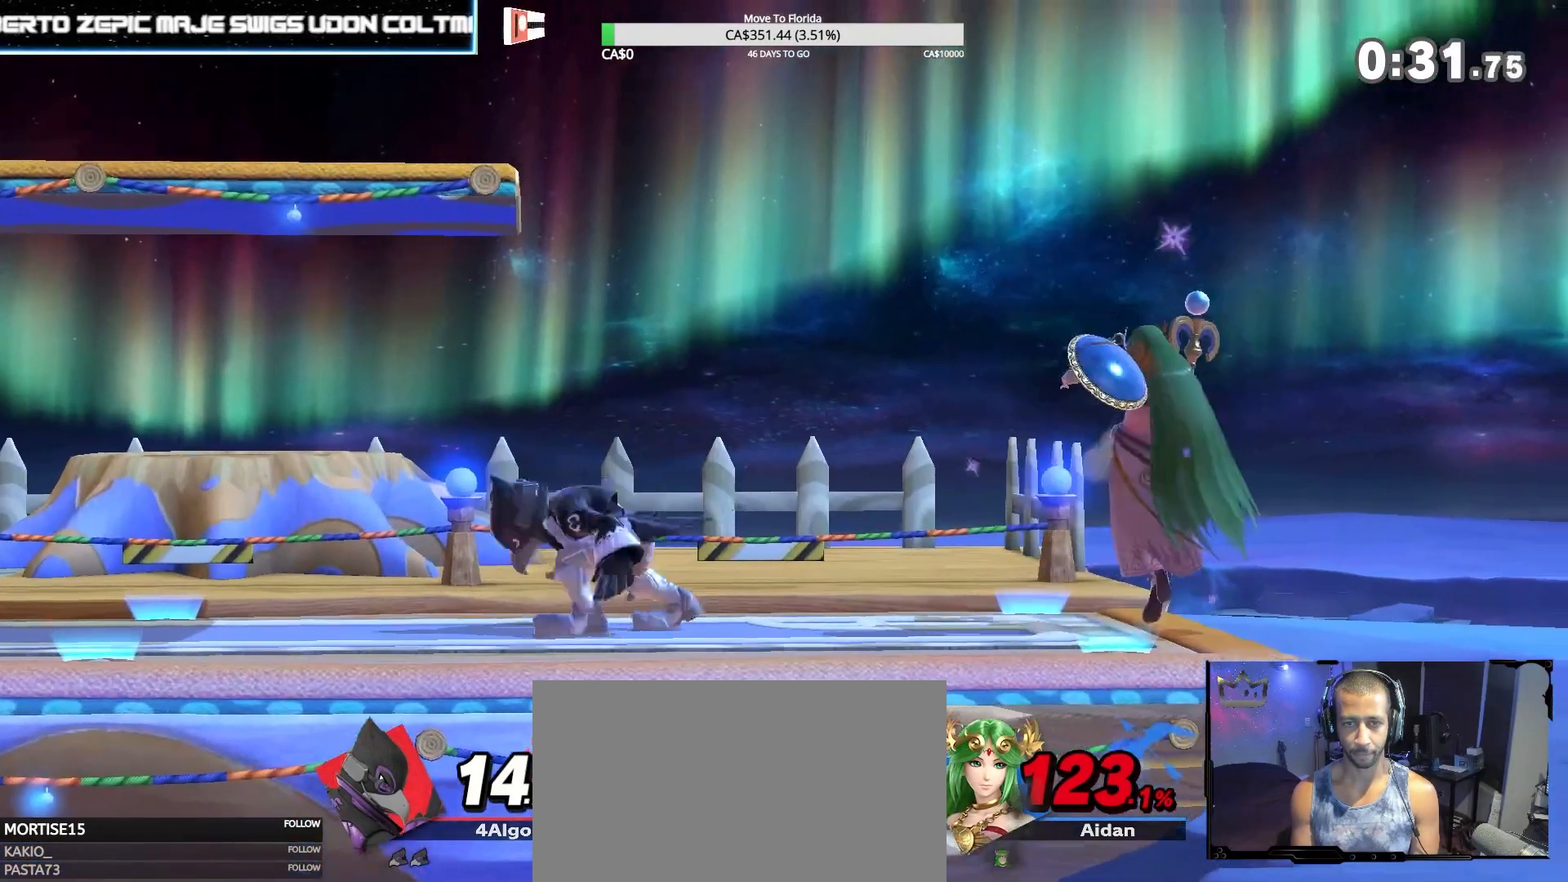
{"buttons": [], "left_stick": "center", "right_stick": "center", "events": [[200, "A", "up"], [467, "left_stick", "center"]]}